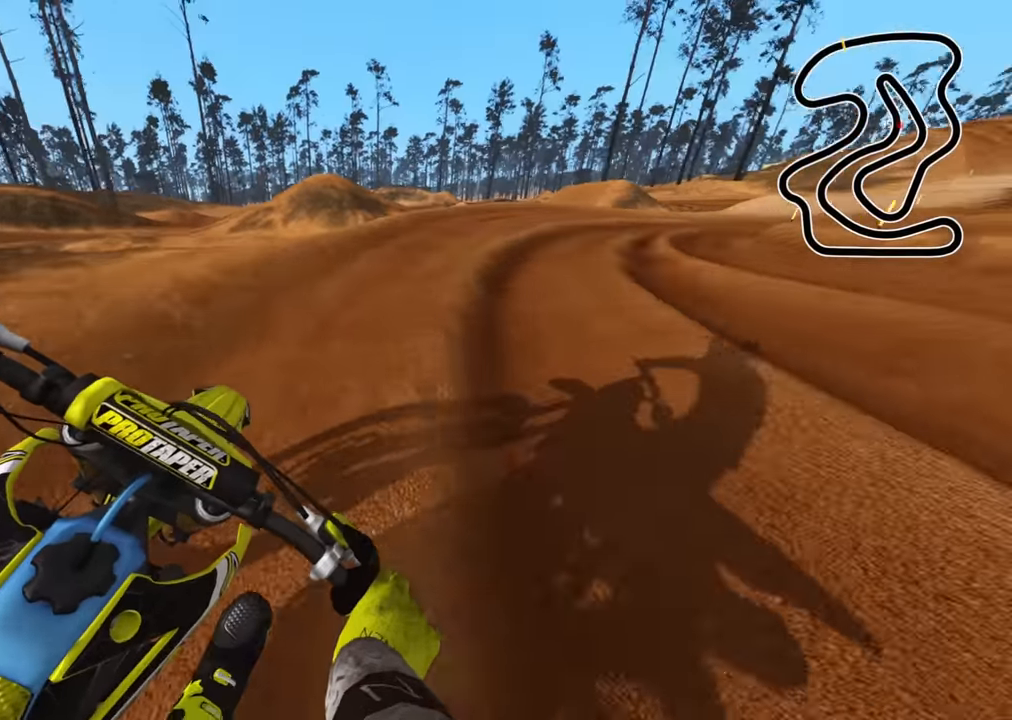
Gameplay with a controller (PlayStation layout); each line is a JSON object with the inputs held at the frame after it. "events" lists button and stick changes between this image and that frame as [ms after this image, input, new state], when the widget could be followed in between.
{"buttons": ["R2", "R3"], "left_stick": "up-right", "right_stick": "down", "events": [[200, "TRIANGLE", "down"], [300, "TRIANGLE", "up"]]}
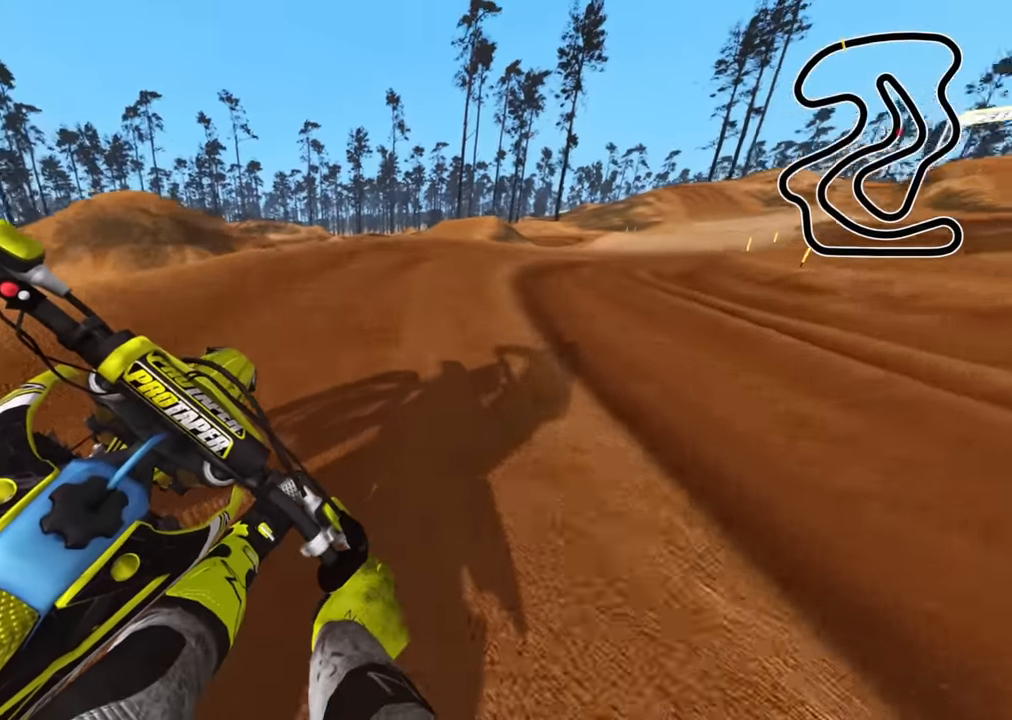
{"buttons": ["R2", "R3"], "left_stick": "up-right", "right_stick": "left", "events": [[34, "right_stick", "center"], [417, "right_stick", "left"]]}
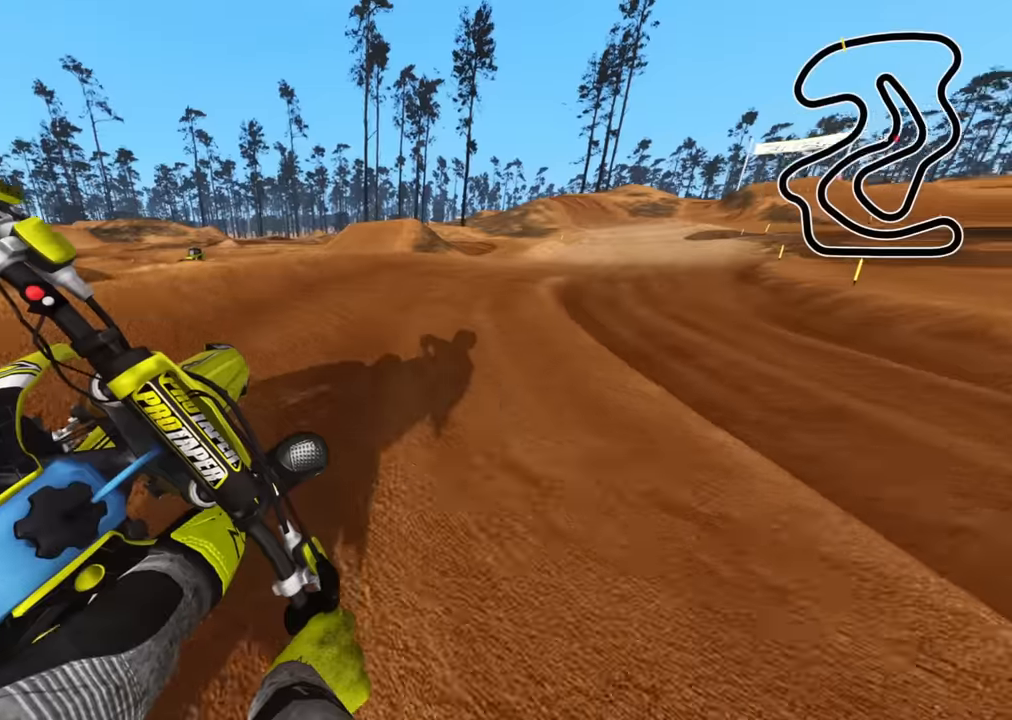
{"buttons": ["R2", "R3"], "left_stick": "up-right", "right_stick": "left", "events": []}
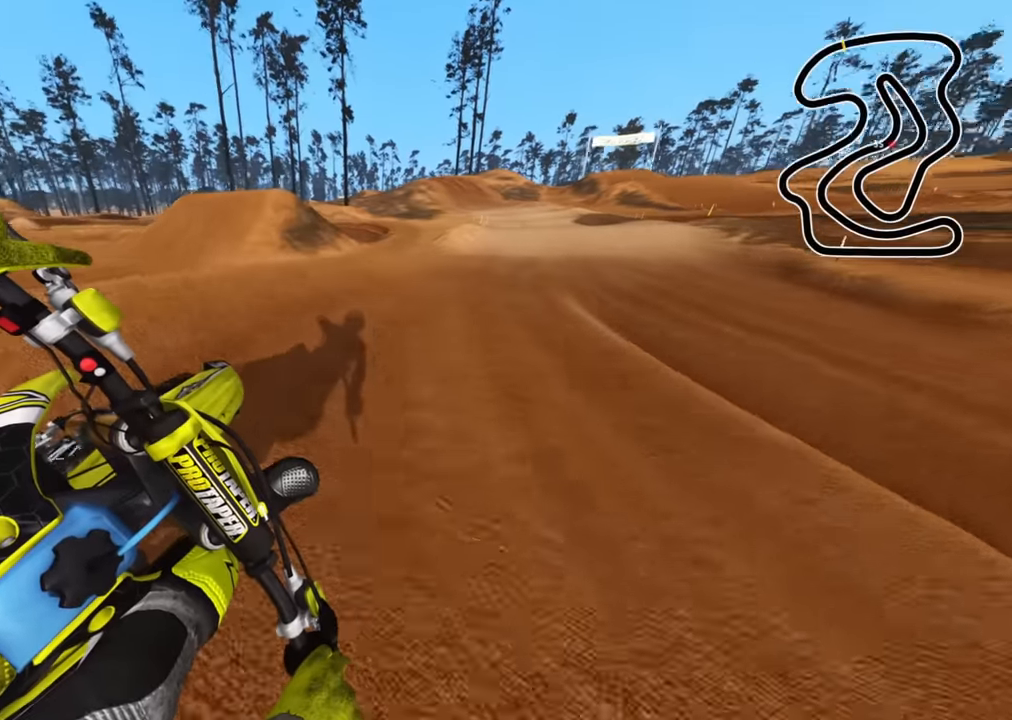
{"buttons": ["R2", "R3"], "left_stick": "center", "right_stick": "down-left", "events": [[334, "left_stick", "up"], [400, "right_stick", "down-left"], [450, "left_stick", "center"]]}
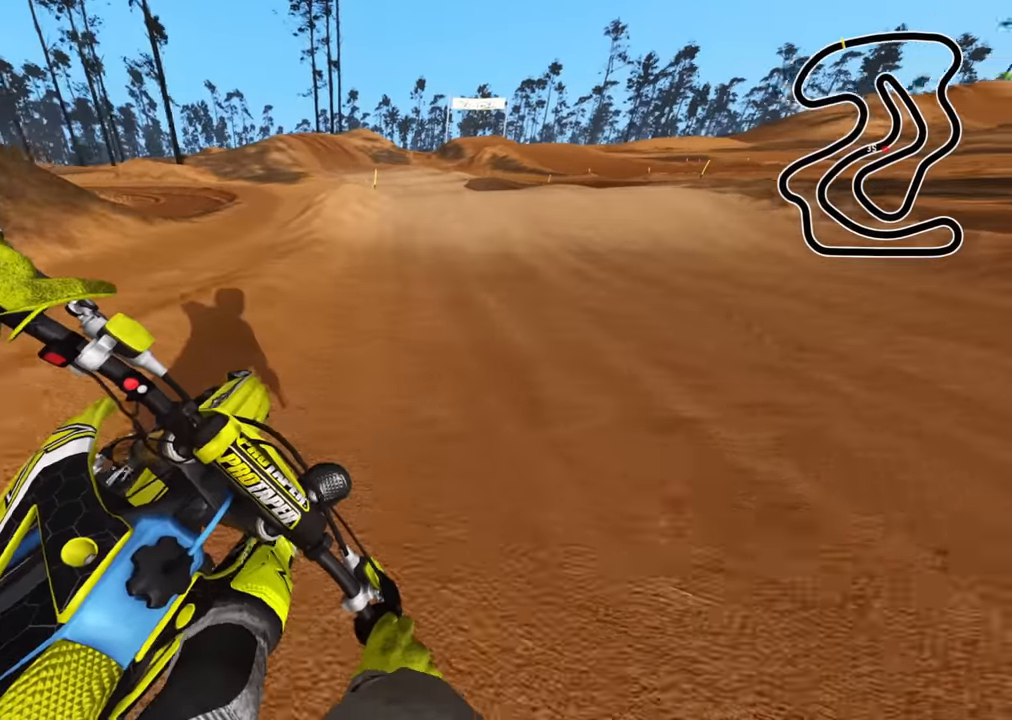
{"buttons": ["R2"], "left_stick": "down", "right_stick": "up", "events": [[117, "left_stick", "down-left"], [184, "R3", "up"], [400, "left_stick", "down"], [450, "right_stick", "up"]]}
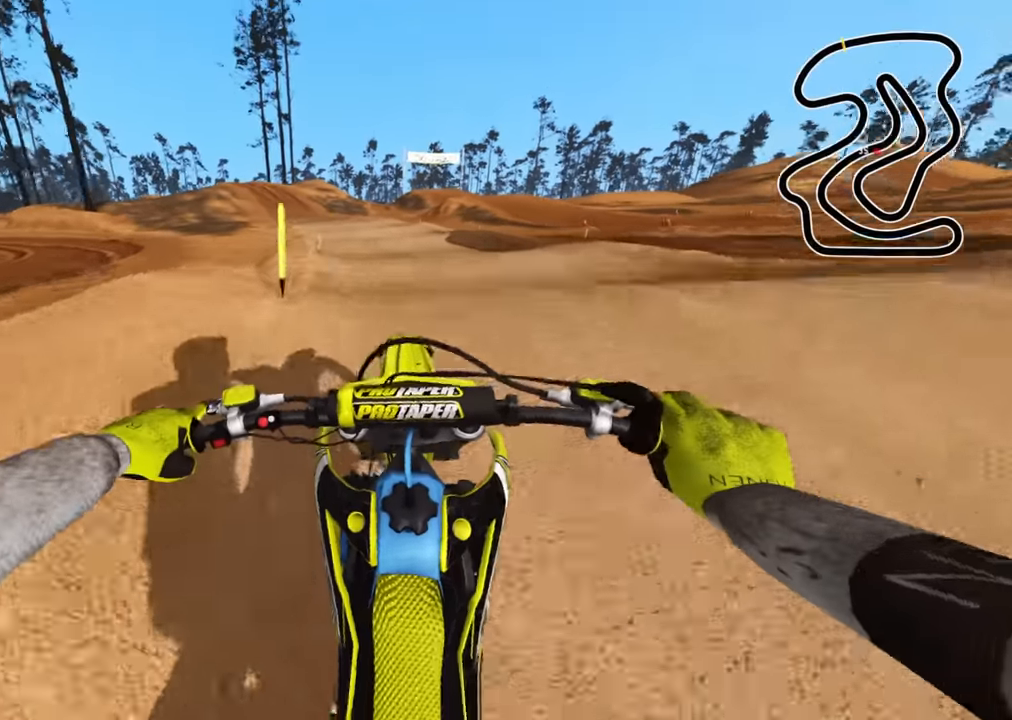
{"buttons": [], "left_stick": "center", "right_stick": "down-left", "events": [[167, "right_stick", "center"], [184, "R2", "up"], [217, "left_stick", "down-right"], [217, "right_stick", "down-left"], [367, "left_stick", "center"]]}
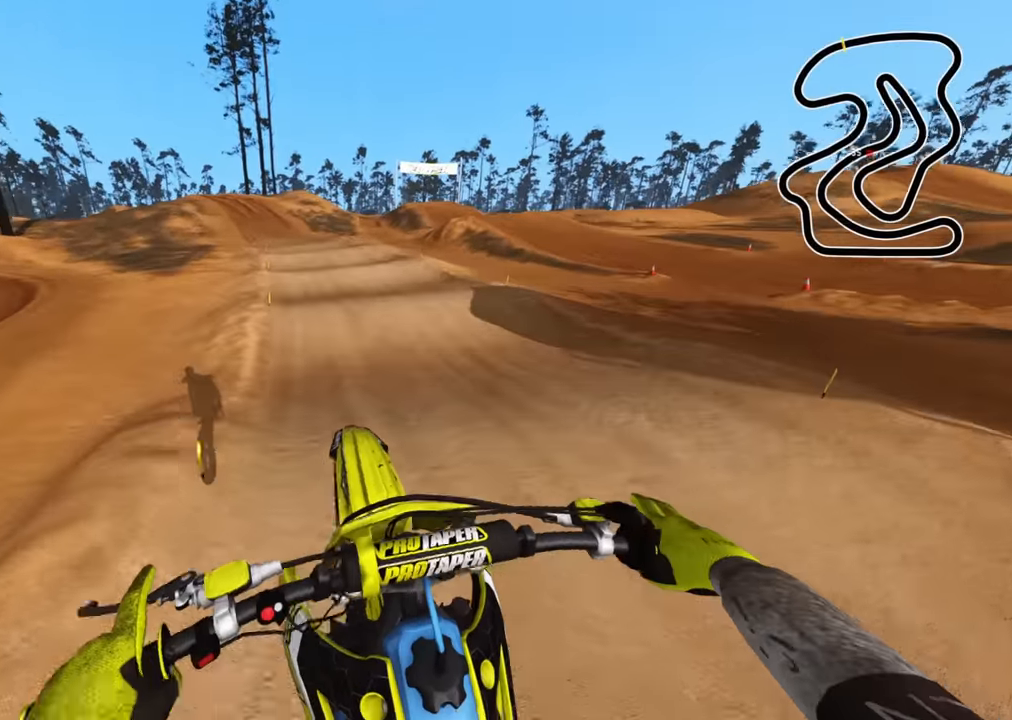
{"buttons": ["R2"], "left_stick": "left", "right_stick": "up-left", "events": [[117, "left_stick", "down-left"], [284, "right_stick", "left"], [334, "left_stick", "left"], [384, "R2", "down"], [450, "right_stick", "up-left"]]}
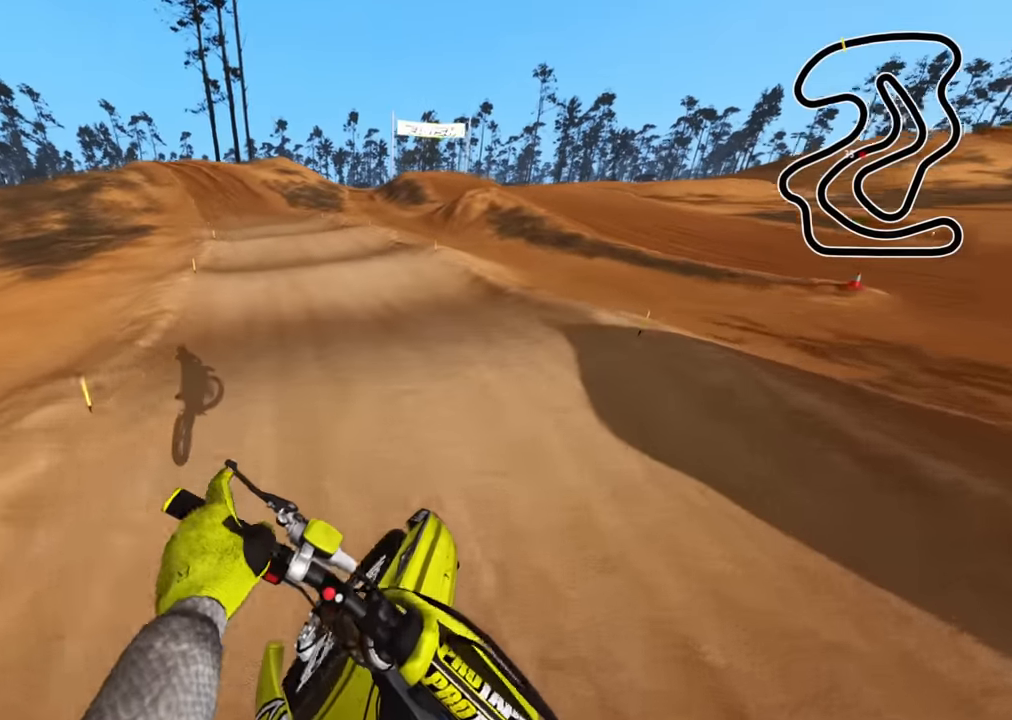
{"buttons": ["R2"], "left_stick": "down-left", "right_stick": "down", "events": [[167, "right_stick", "center"], [250, "R3", "down"], [267, "left_stick", "down-left"], [300, "right_stick", "down"], [500, "R3", "up"]]}
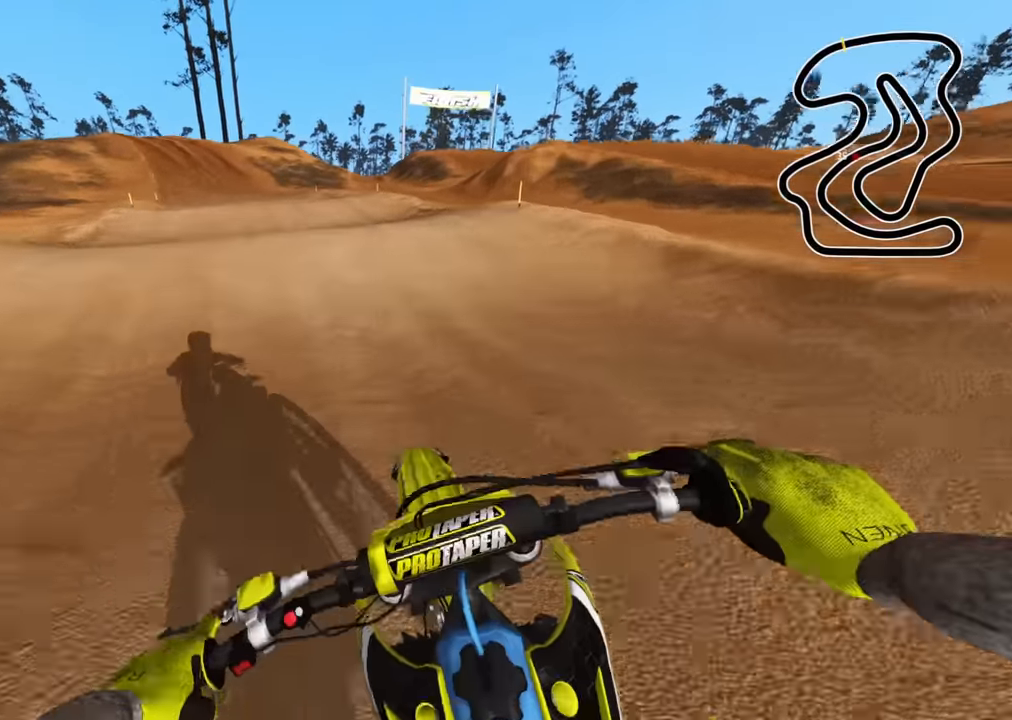
{"buttons": [], "left_stick": "down", "right_stick": "center", "events": [[117, "right_stick", "center"], [417, "left_stick", "down"], [467, "R2", "up"]]}
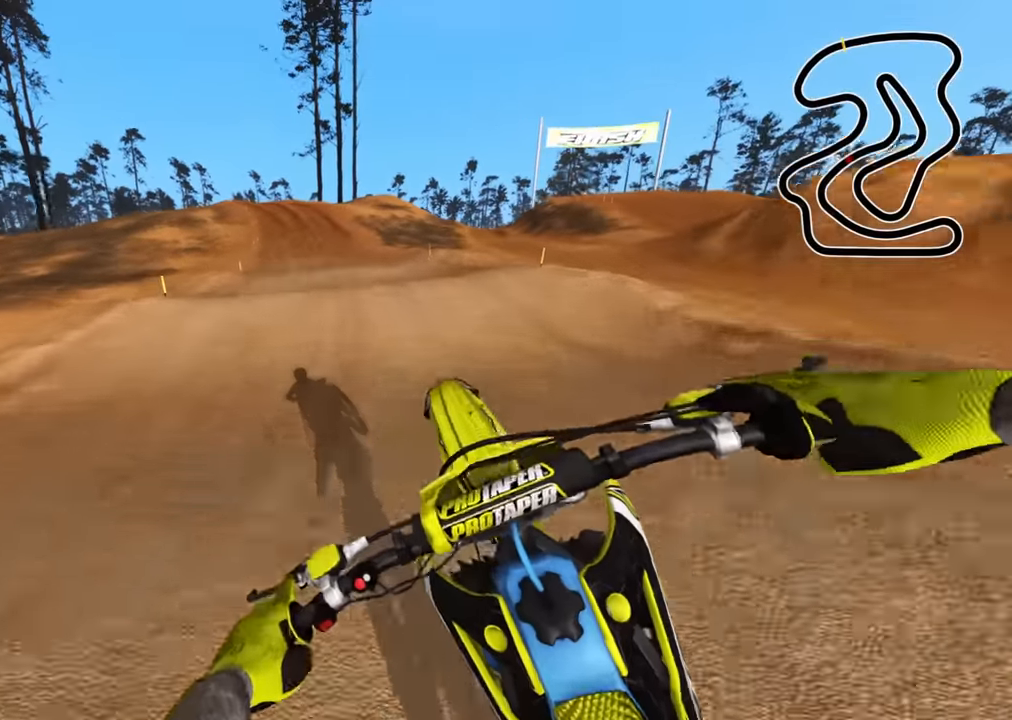
{"buttons": ["R2"], "left_stick": "center", "right_stick": "up-left", "events": [[50, "left_stick", "right"], [134, "right_stick", "down-left"], [334, "R2", "down"], [334, "left_stick", "down-right"], [384, "right_stick", "left"], [484, "left_stick", "center"], [484, "right_stick", "up-left"]]}
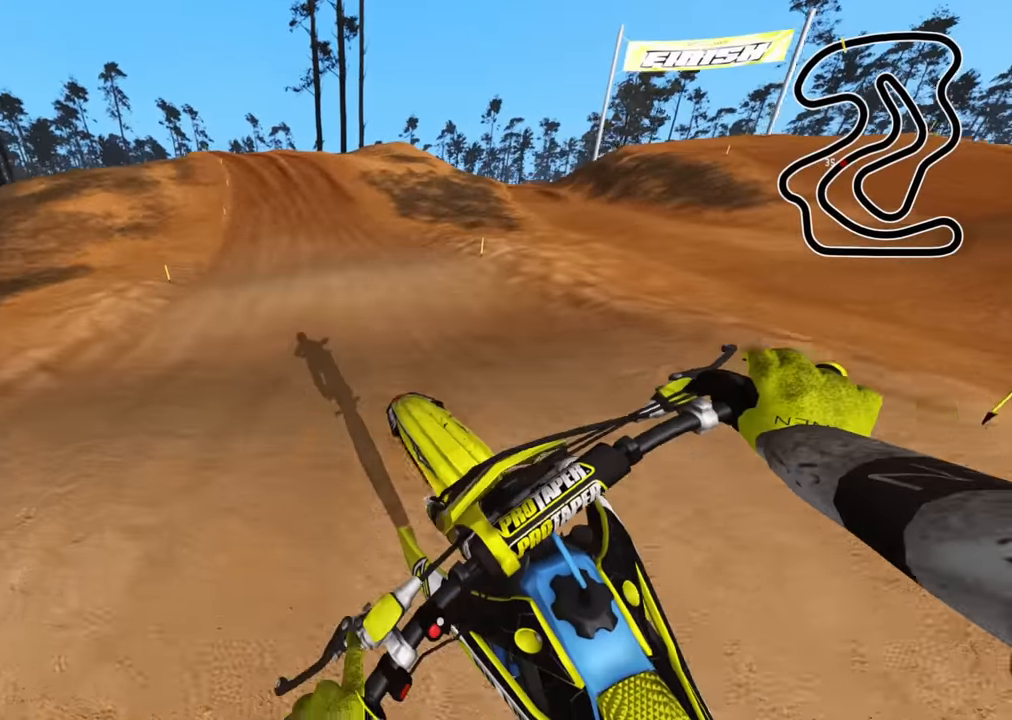
{"buttons": ["R2"], "left_stick": "down-left", "right_stick": "down-left", "events": [[484, "left_stick", "down-left"], [500, "right_stick", "down-left"]]}
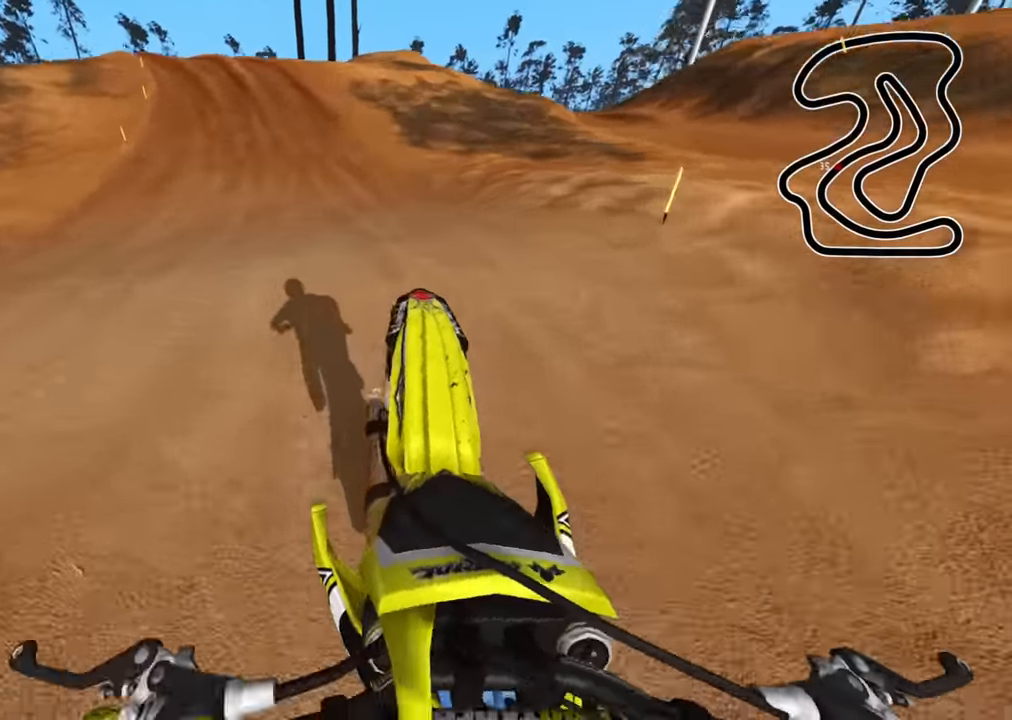
{"buttons": ["R2"], "left_stick": "center", "right_stick": "up", "events": [[34, "R3", "down"], [34, "right_stick", "down"], [67, "left_stick", "center"], [184, "left_stick", "down-left"], [250, "R3", "up"], [300, "right_stick", "center"], [434, "right_stick", "up"], [450, "left_stick", "center"]]}
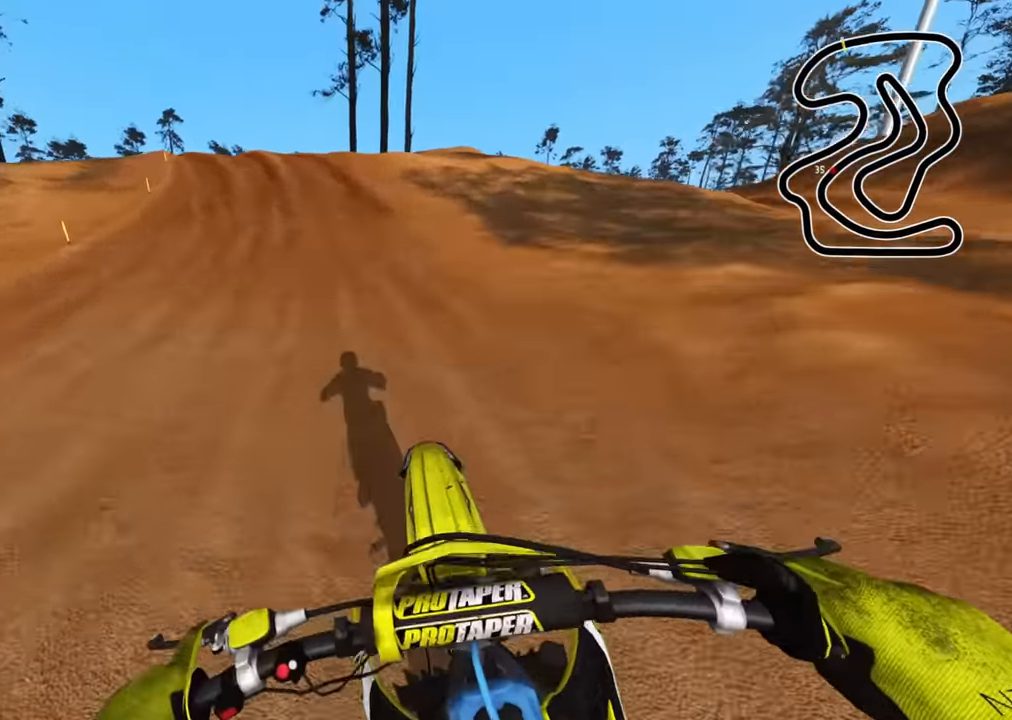
{"buttons": ["R2", "R3"], "left_stick": "down-left", "right_stick": "center", "events": [[84, "left_stick", "left"], [217, "left_stick", "down-left"], [300, "R3", "down"], [300, "right_stick", "center"]]}
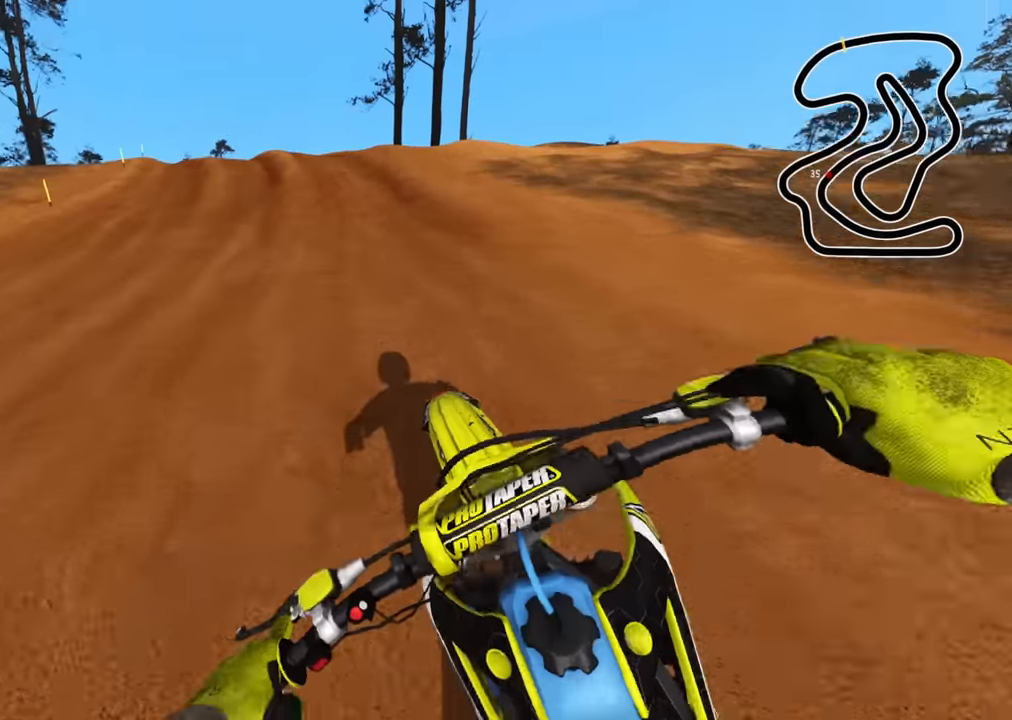
{"buttons": [], "left_stick": "down-left", "right_stick": "down", "events": [[350, "R3", "up"], [350, "right_stick", "down"], [383, "SQUARE", "down"], [416, "R2", "up"], [500, "SQUARE", "up"]]}
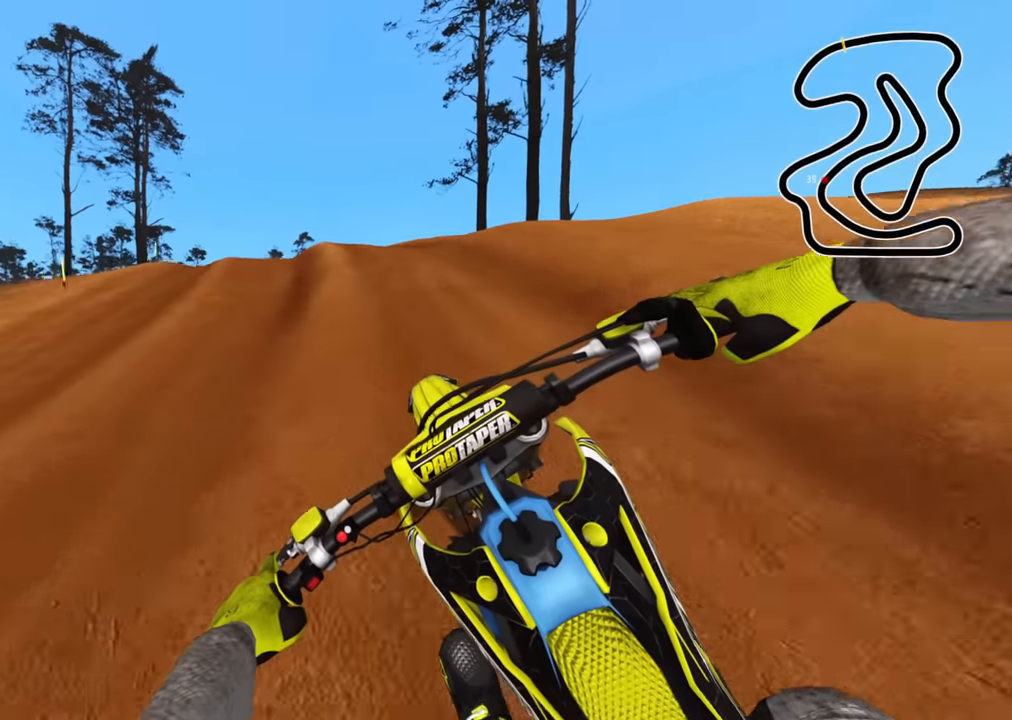
{"buttons": ["R2"], "left_stick": "down-left", "right_stick": "down-right", "events": [[466, "R2", "down"], [466, "right_stick", "down-right"]]}
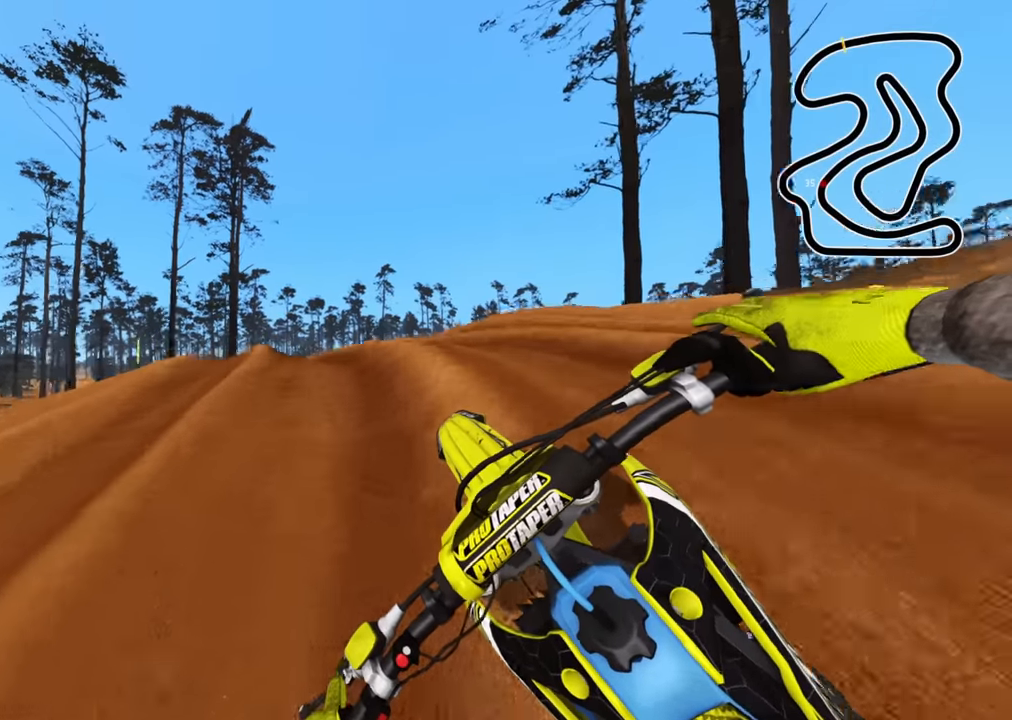
{"buttons": ["R2"], "left_stick": "down-left", "right_stick": "down-right", "events": [[16, "R2", "up"], [216, "R2", "down"], [316, "R2", "up"], [416, "R2", "down"]]}
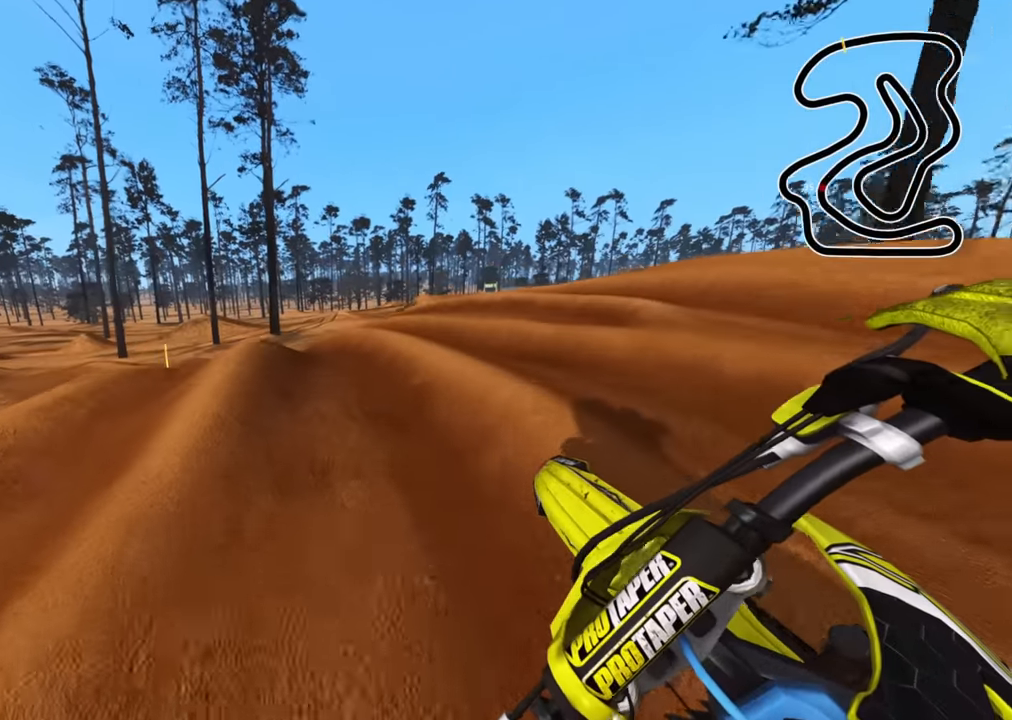
{"buttons": ["R2"], "left_stick": "down-left", "right_stick": "down-right", "events": []}
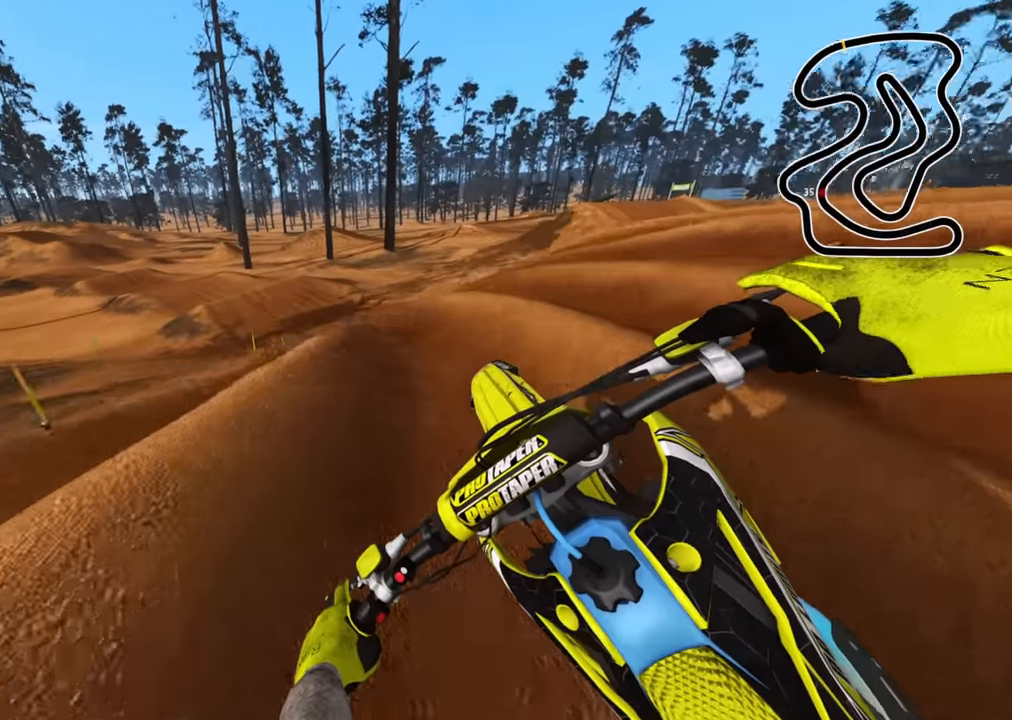
{"buttons": ["TRIANGLE", "R2"], "left_stick": "down-left", "right_stick": "down-right", "events": [[33, "R2", "up"], [100, "R2", "down"], [116, "R1", "down"], [200, "R1", "up"], [466, "TRIANGLE", "down"]]}
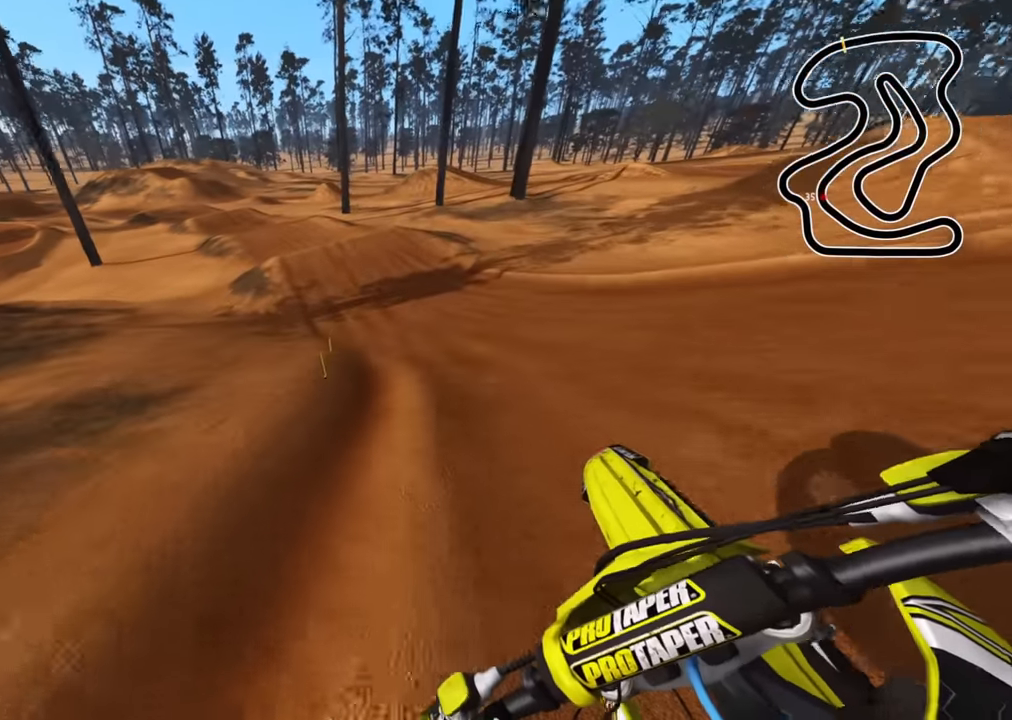
{"buttons": ["R2"], "left_stick": "center", "right_stick": "center", "events": [[83, "right_stick", "right"], [100, "TRIANGLE", "up"], [100, "left_stick", "center"], [250, "right_stick", "center"]]}
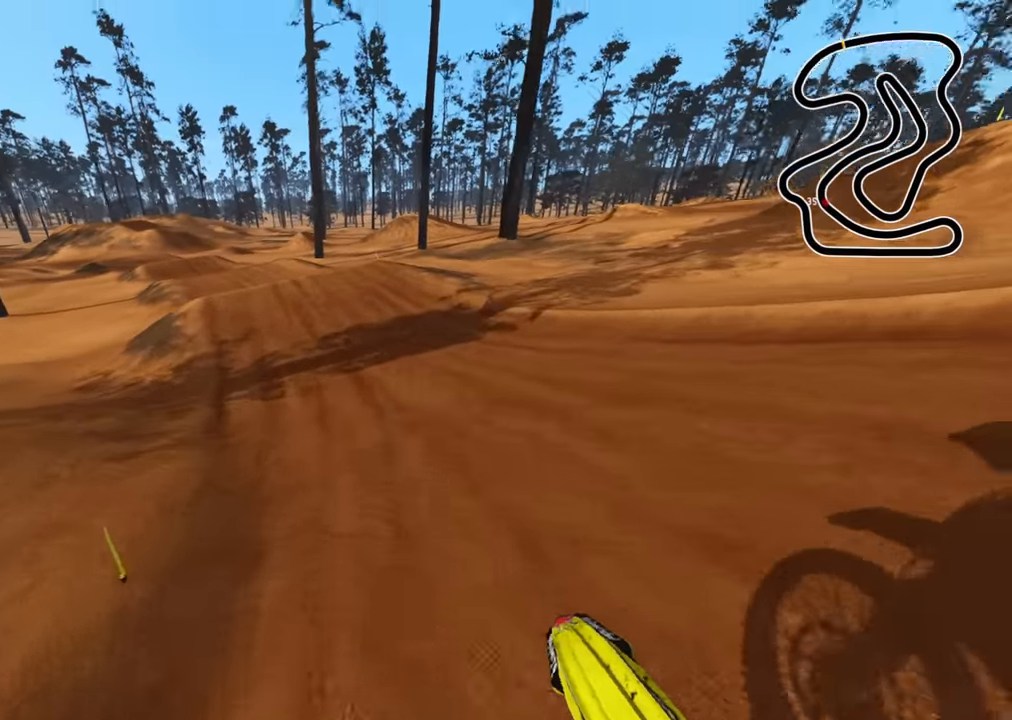
{"buttons": ["R2"], "left_stick": "down-left", "right_stick": "down", "events": [[83, "R3", "down"], [250, "right_stick", "down"], [266, "left_stick", "down-left"], [466, "R3", "up"]]}
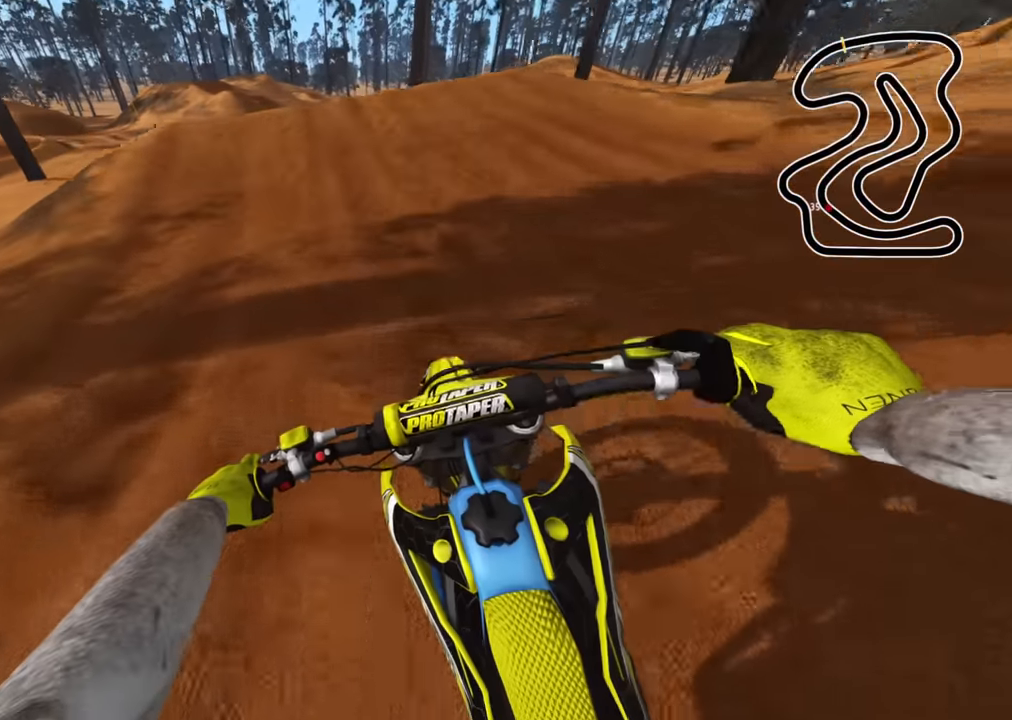
{"buttons": ["R2", "R3"], "left_stick": "down-left", "right_stick": "down-left", "events": [[133, "right_stick", "down-left"], [283, "R3", "down"], [283, "right_stick", "left"], [466, "right_stick", "down-left"]]}
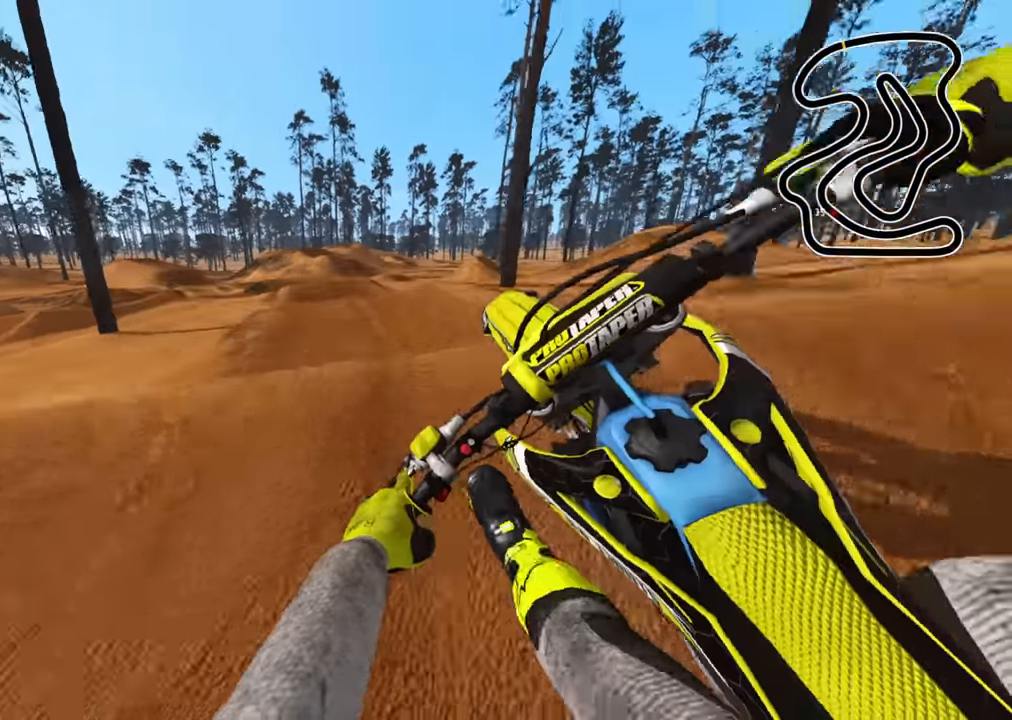
{"buttons": ["R2"], "left_stick": "center", "right_stick": "down"}
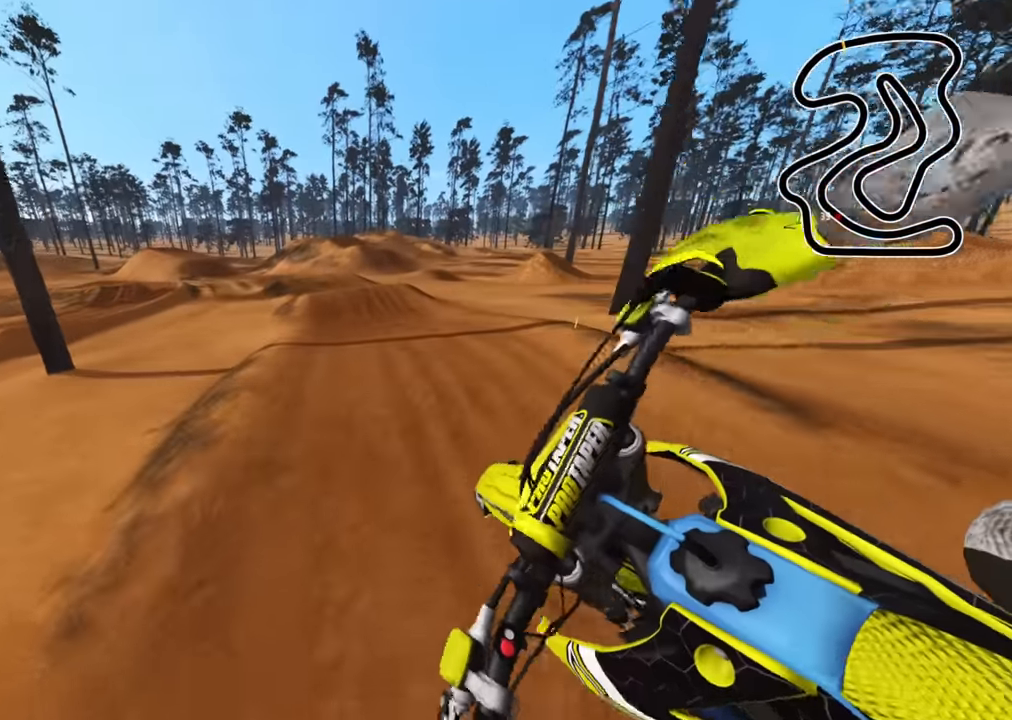
{"buttons": ["R2"], "left_stick": "down-left", "right_stick": "down-left", "events": [[16, "left_stick", "down-left"], [183, "right_stick", "down-left"]]}
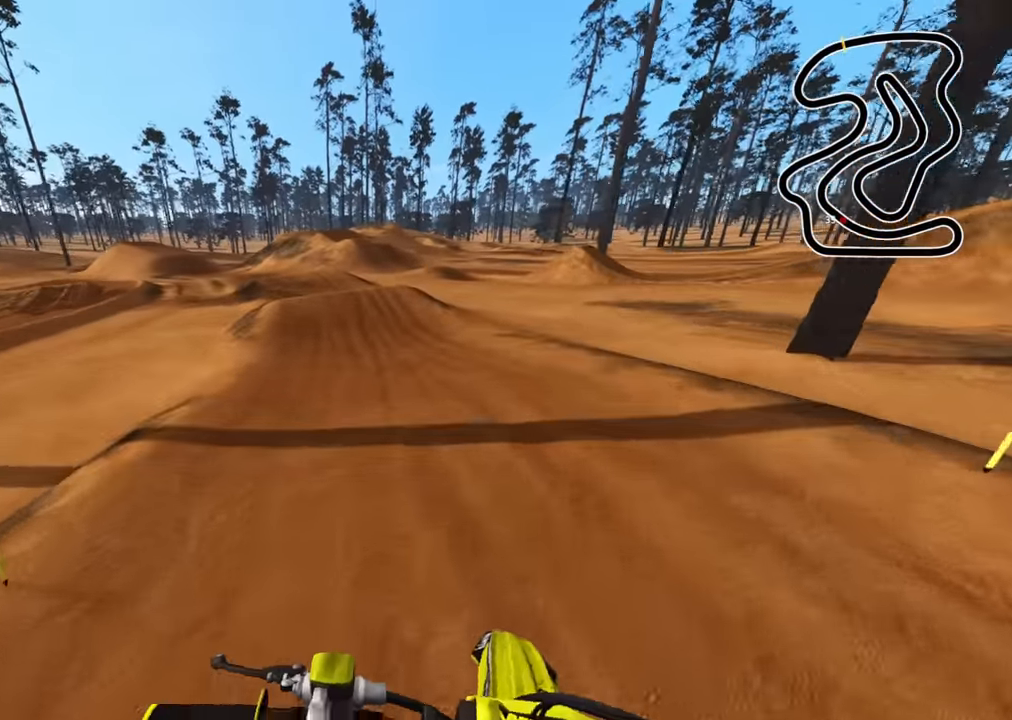
{"buttons": ["R2", "R3"], "left_stick": "down-left", "right_stick": "down", "events": [[133, "right_stick", "center"], [300, "R3", "down"], [433, "right_stick", "down"]]}
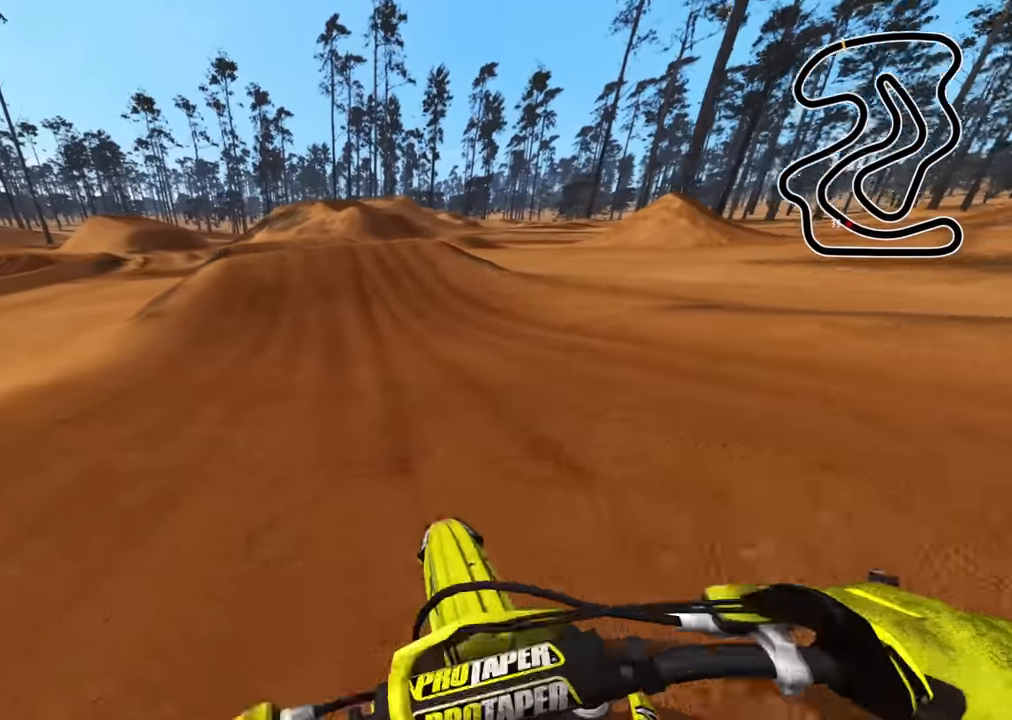
{"buttons": ["R2"], "left_stick": "down-left", "right_stick": "center", "events": [[166, "R3", "up"], [166, "left_stick", "center"], [316, "left_stick", "down-left"], [483, "right_stick", "center"]]}
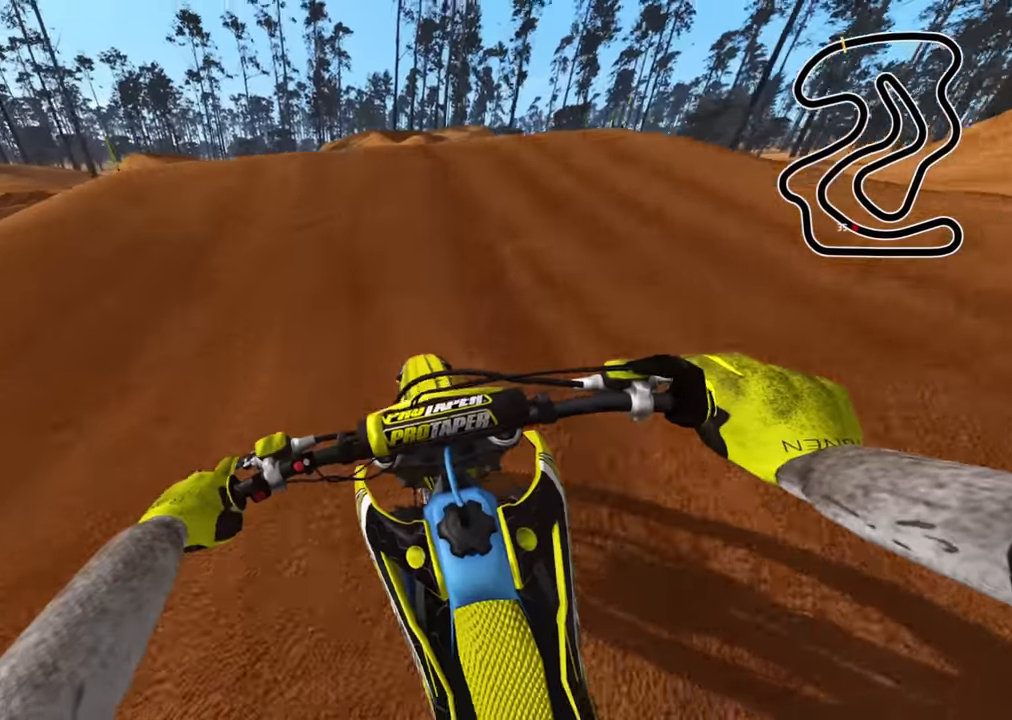
{"buttons": ["R3"], "left_stick": "center", "right_stick": "down", "events": [[50, "right_stick", "left"], [116, "R3", "down"], [133, "right_stick", "up-left"], [333, "R2", "up"], [333, "right_stick", "down"], [367, "left_stick", "center"]]}
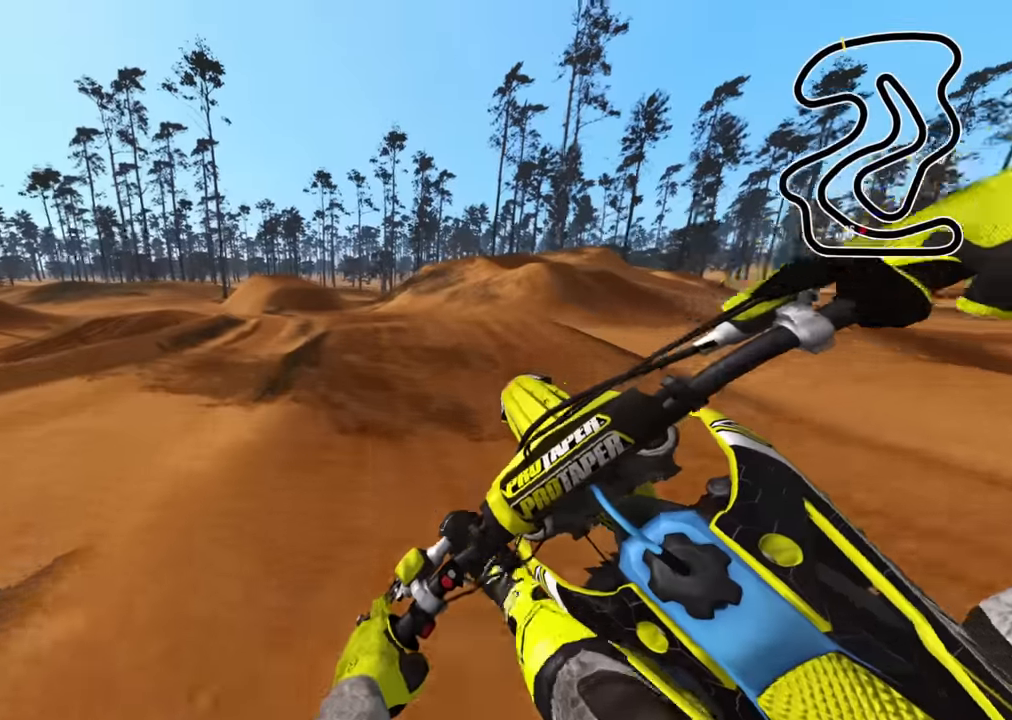
{"buttons": ["R2"], "left_stick": "left", "right_stick": "down-right", "events": [[83, "R3", "up"], [200, "right_stick", "down-left"], [250, "R2", "down"], [250, "left_stick", "left"], [483, "right_stick", "down-right"]]}
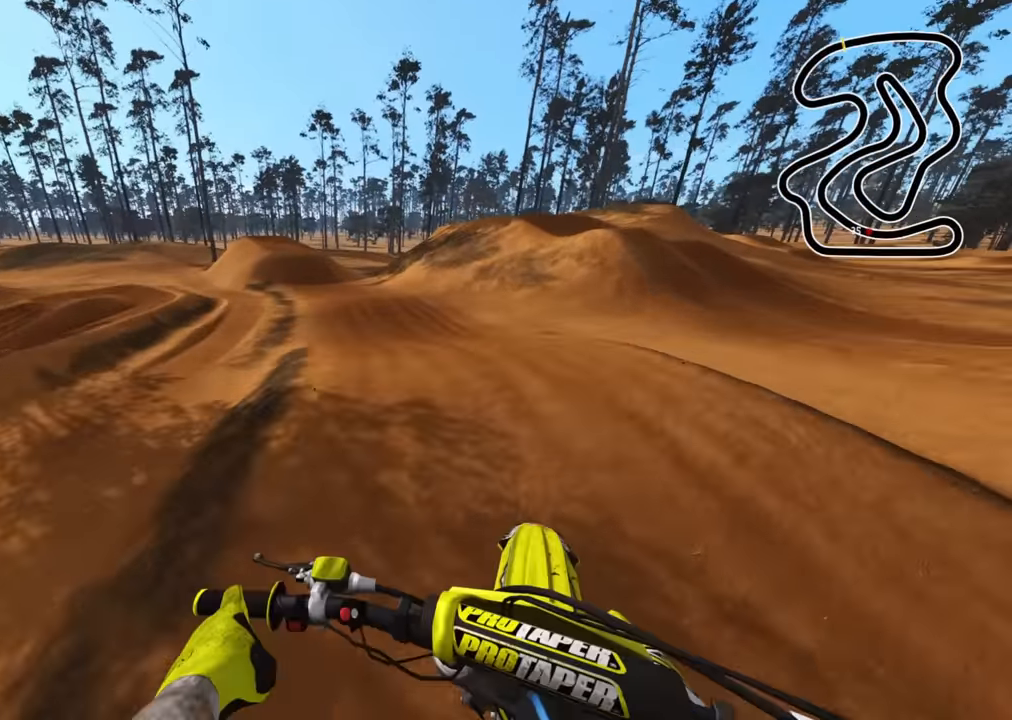
{"buttons": ["R2"], "left_stick": "left", "right_stick": "center", "events": [[150, "TRIANGLE", "down"], [267, "TRIANGLE", "up"], [467, "right_stick", "center"]]}
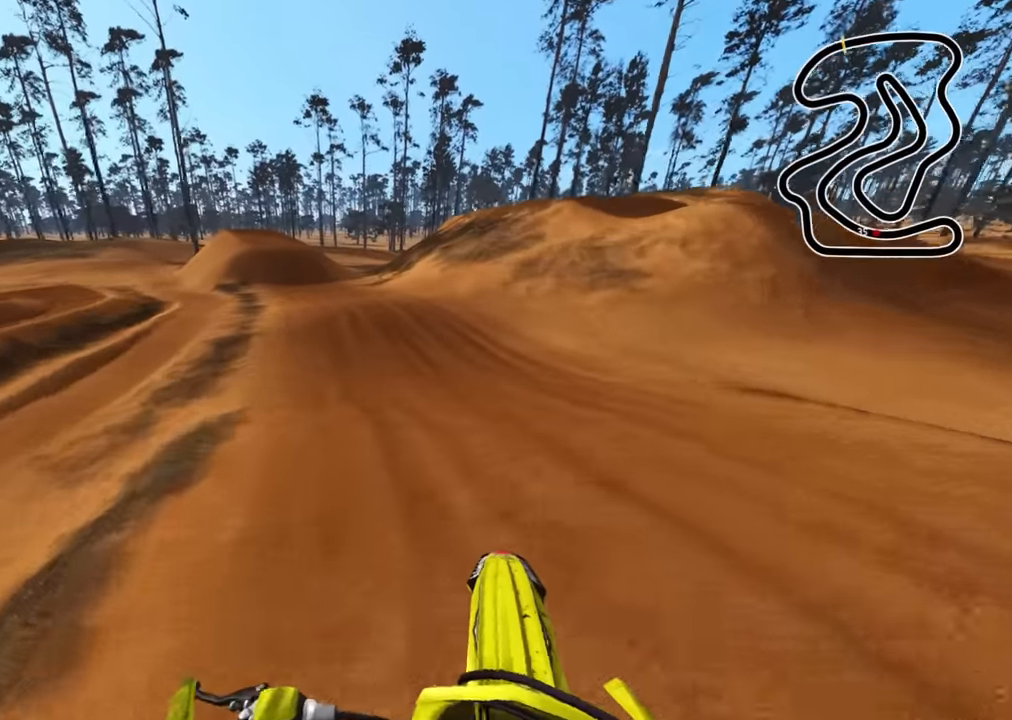
{"buttons": ["R2"], "left_stick": "down-left", "right_stick": "center", "events": [[150, "right_stick", "down"], [200, "left_stick", "center"], [400, "right_stick", "center"], [433, "left_stick", "down-left"]]}
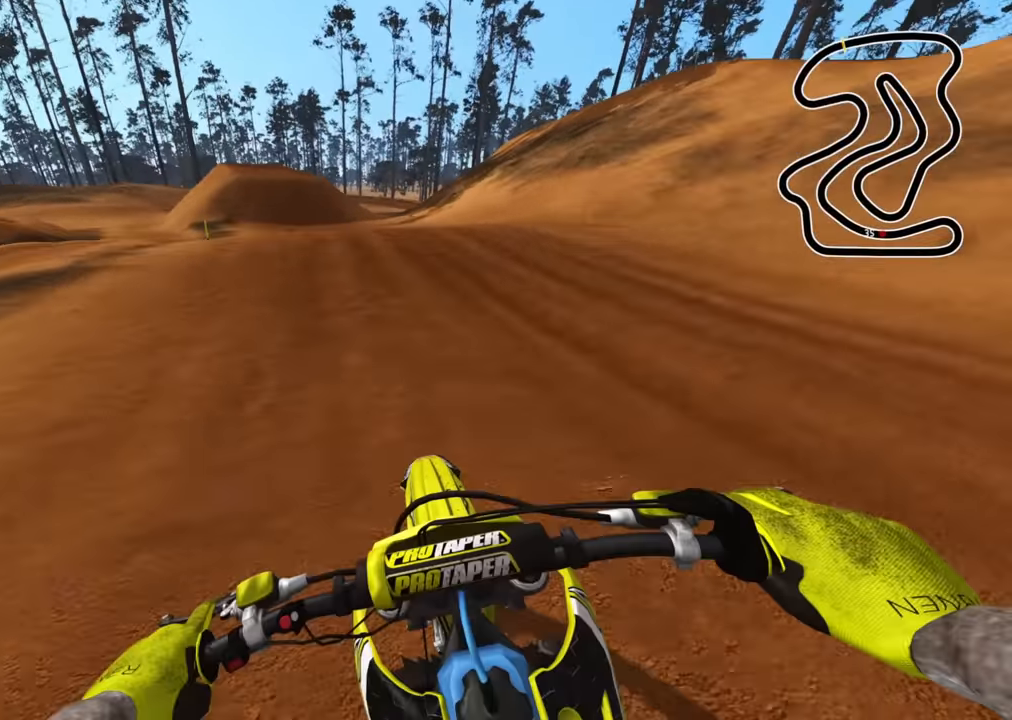
{"buttons": ["R2"], "left_stick": "down-left", "right_stick": "down-right", "events": [[83, "R3", "down"], [417, "right_stick", "down"], [483, "R3", "up"], [500, "right_stick", "down-right"]]}